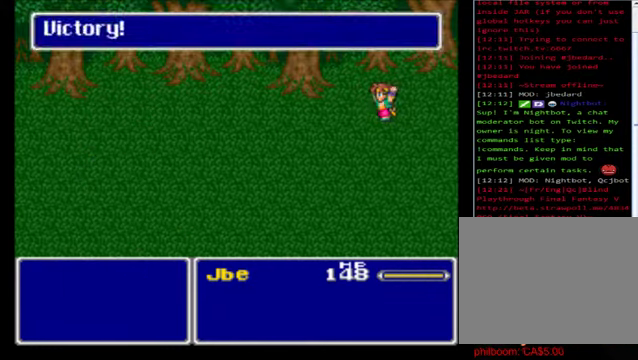
Gameplay with a controller (Xbox layout); each line is a JSON object with the inputs held at the frame after it. "events" lists button and stick changes between this image and that frame as [ms after this image, input, new state], when the widget could be followed in between. Not read: right_stick.
{"buttons": [], "left_stick": "center", "events": [[400, "A", "down"], [520, "A", "up"]]}
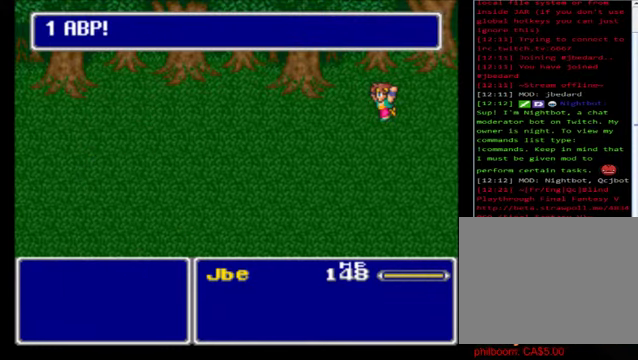
{"buttons": [], "left_stick": "center", "events": [[280, "A", "down"], [360, "A", "up"]]}
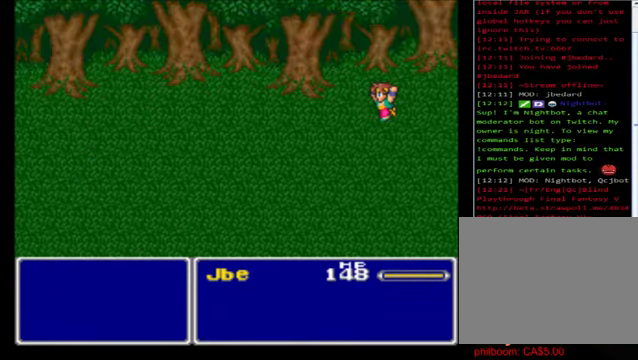
{"buttons": [], "left_stick": "center", "events": []}
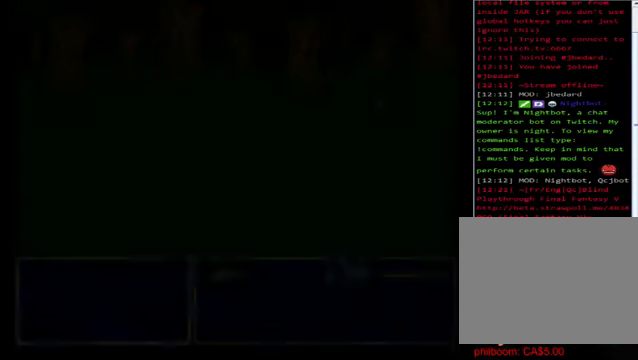
{"buttons": [], "left_stick": "center", "events": []}
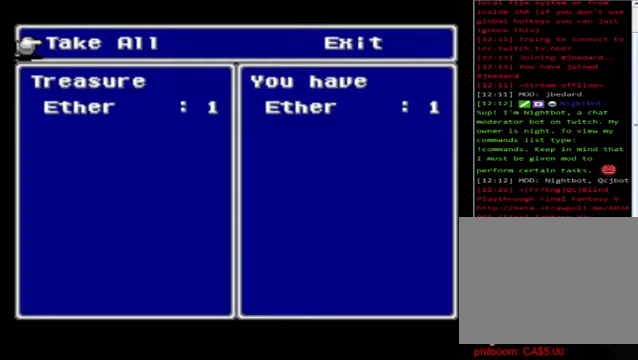
{"buttons": [], "left_stick": "center", "events": [[280, "A", "down"], [440, "A", "up"]]}
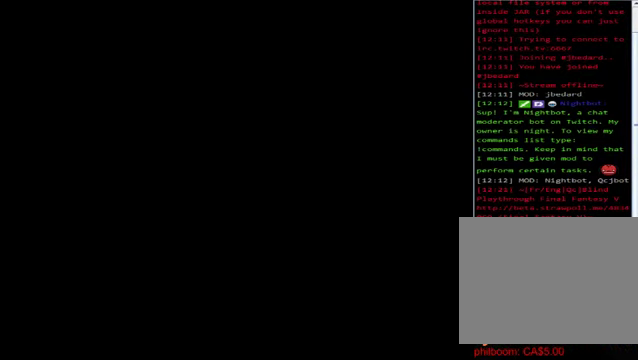
{"buttons": [], "left_stick": "center", "events": []}
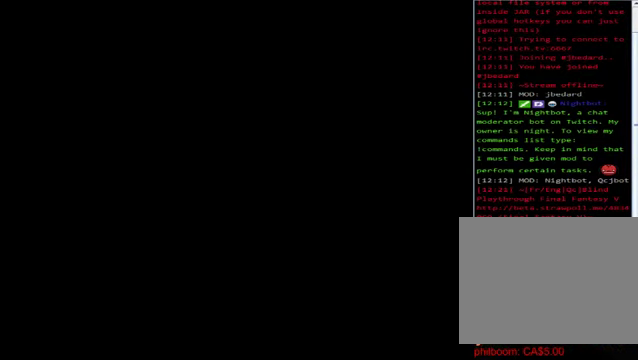
{"buttons": [], "left_stick": "center", "events": []}
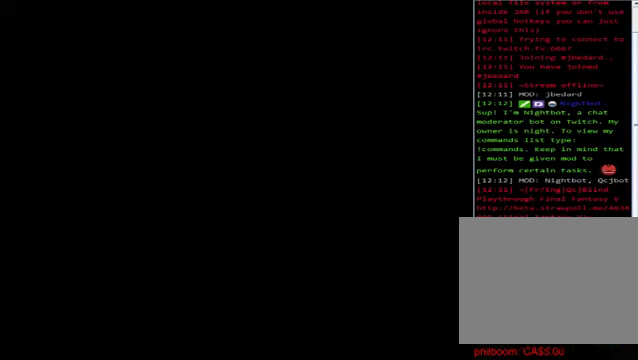
{"buttons": [], "left_stick": "center", "events": []}
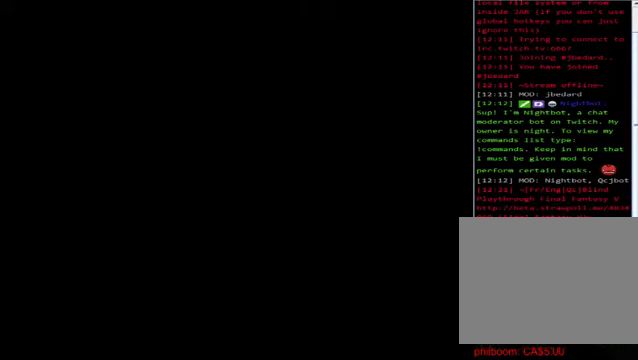
{"buttons": [], "left_stick": "center", "events": []}
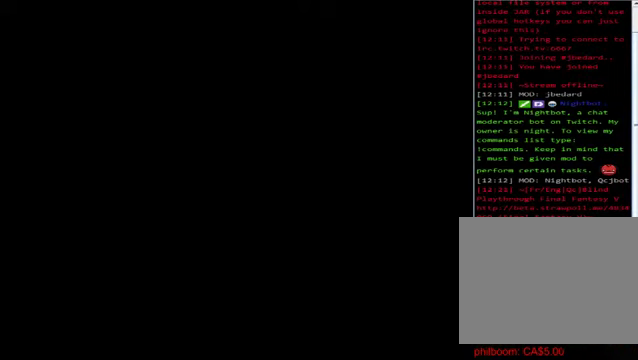
{"buttons": [], "left_stick": "center", "events": []}
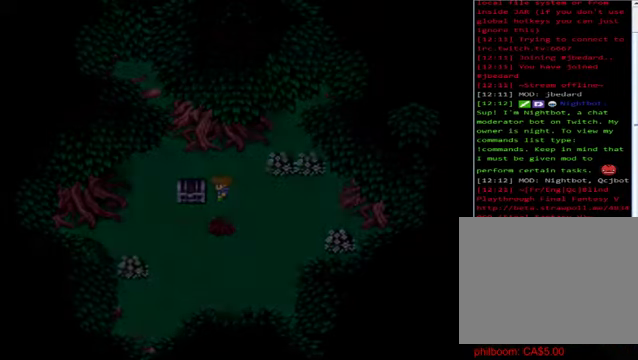
{"buttons": [], "left_stick": "center", "events": []}
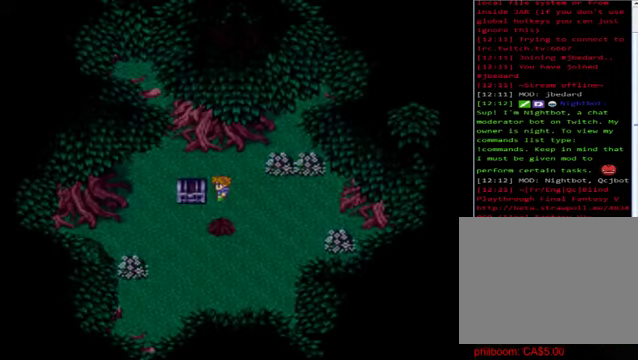
{"buttons": [], "left_stick": "center", "events": []}
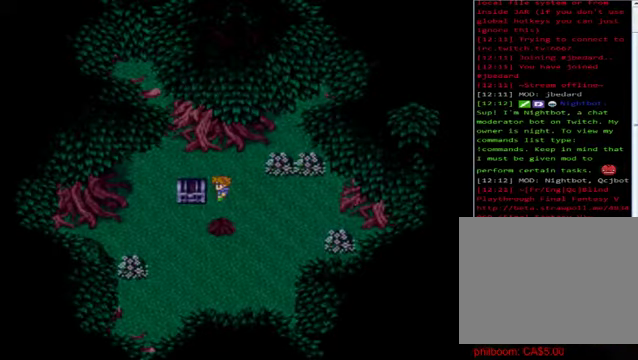
{"buttons": [], "left_stick": "center", "events": []}
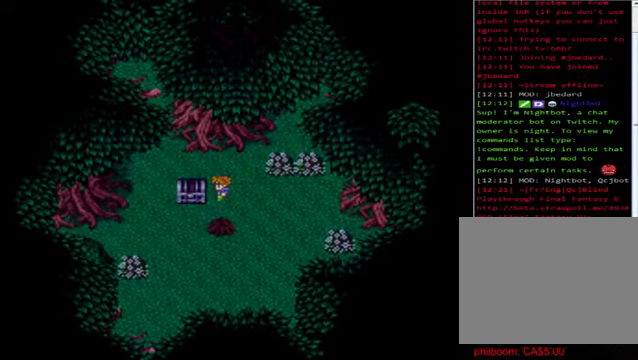
{"buttons": [], "left_stick": "center", "events": []}
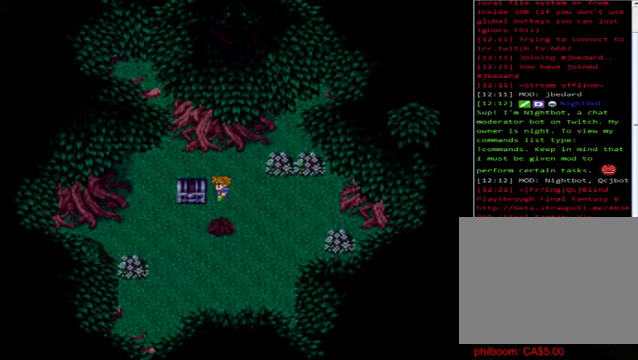
{"buttons": [], "left_stick": "center", "events": [[120, "A", "down"], [320, "A", "up"]]}
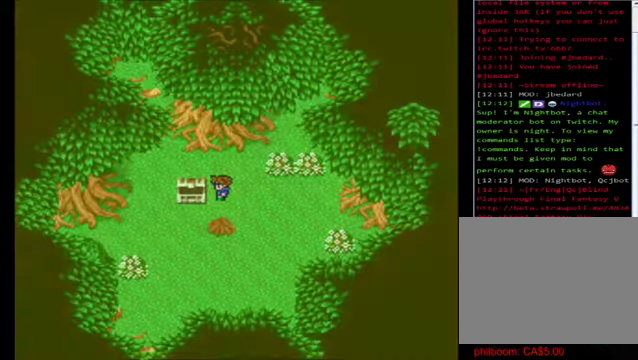
{"buttons": [], "left_stick": "center", "events": []}
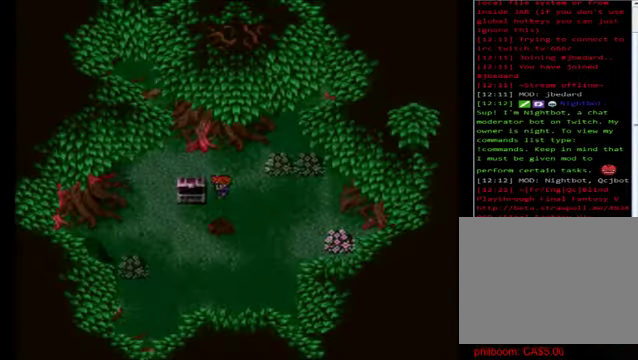
{"buttons": [], "left_stick": "center", "events": []}
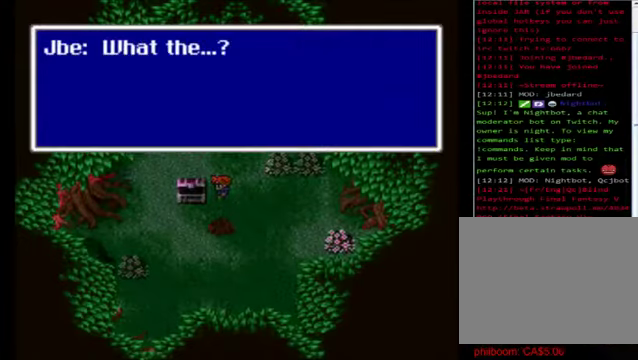
{"buttons": [], "left_stick": "center", "events": []}
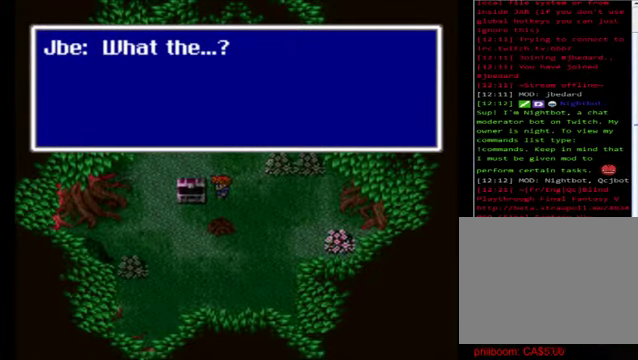
{"buttons": [], "left_stick": "center", "events": [[40, "A", "down"], [160, "A", "up"]]}
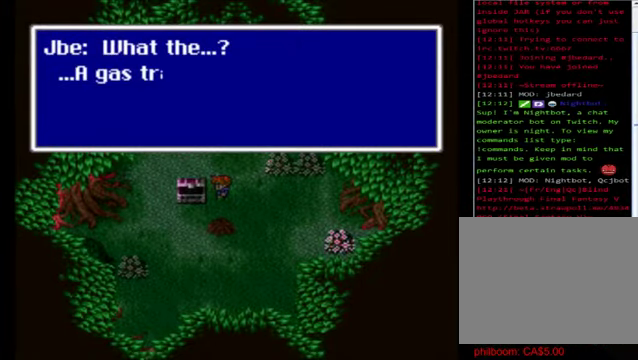
{"buttons": [], "left_stick": "center", "events": []}
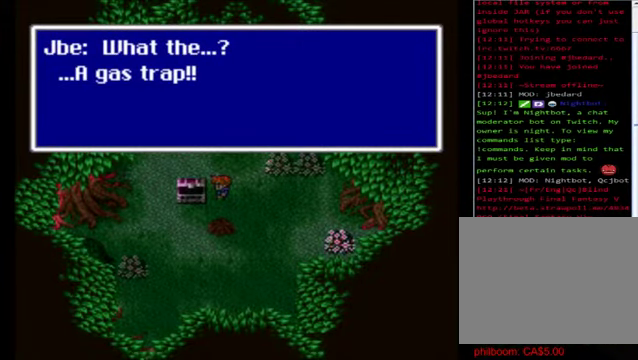
{"buttons": [], "left_stick": "center", "events": []}
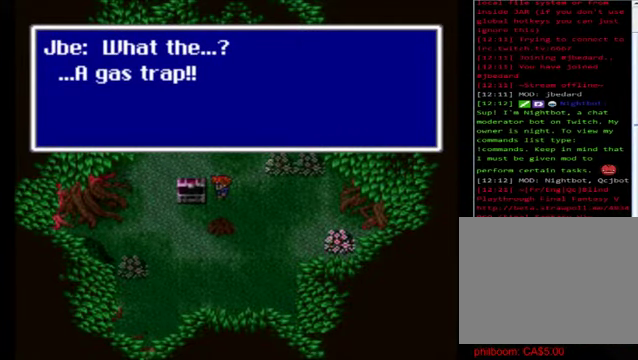
{"buttons": [], "left_stick": "center", "events": []}
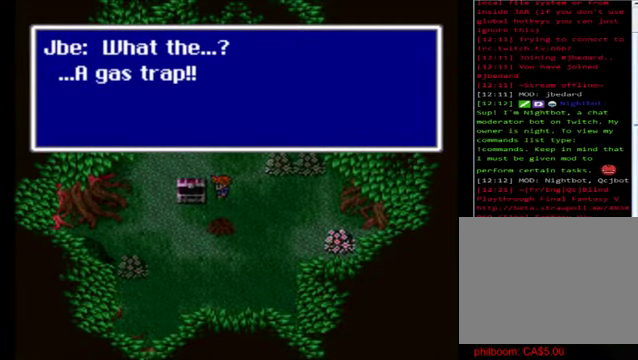
{"buttons": [], "left_stick": "center", "events": [[240, "A", "down"], [360, "A", "up"]]}
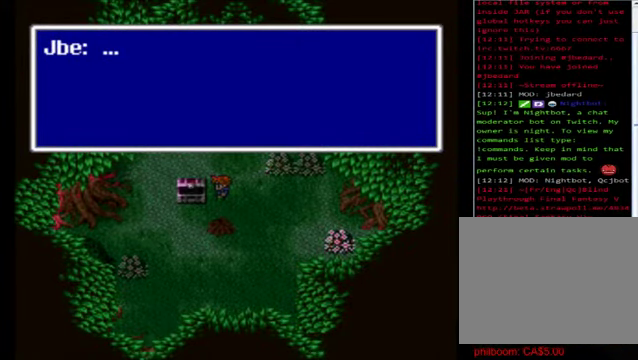
{"buttons": [], "left_stick": "center", "events": []}
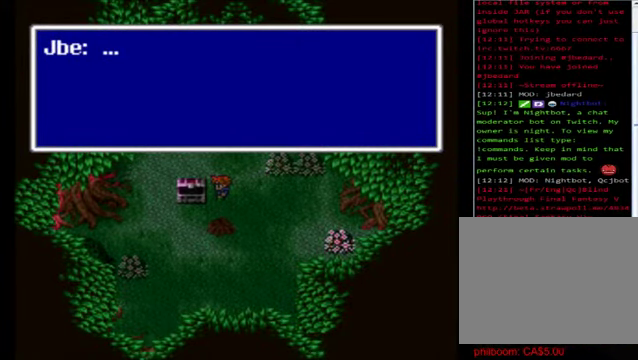
{"buttons": [], "left_stick": "center", "events": [[40, "A", "down"], [360, "A", "up"]]}
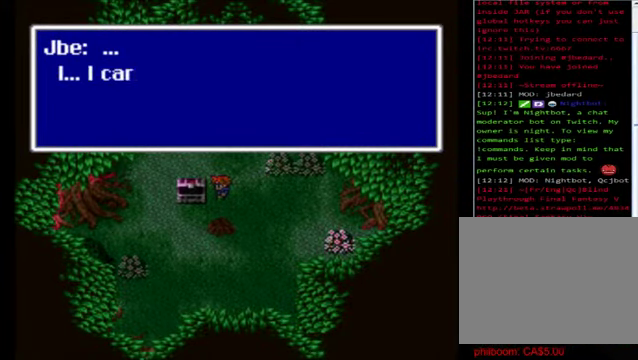
{"buttons": [], "left_stick": "center", "events": []}
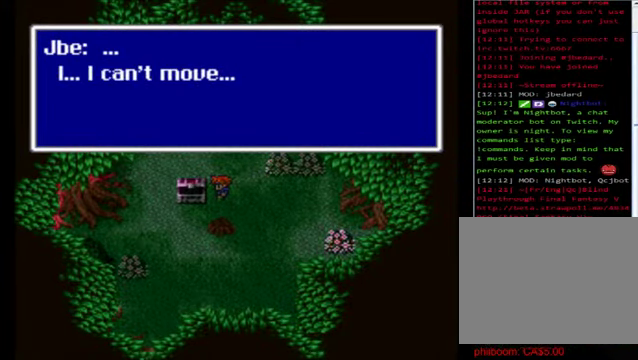
{"buttons": ["A"], "left_stick": "center", "events": [[480, "A", "down"]]}
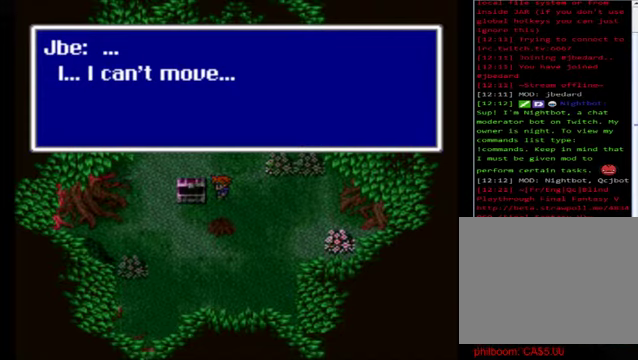
{"buttons": [], "left_stick": "center", "events": [[120, "A", "up"]]}